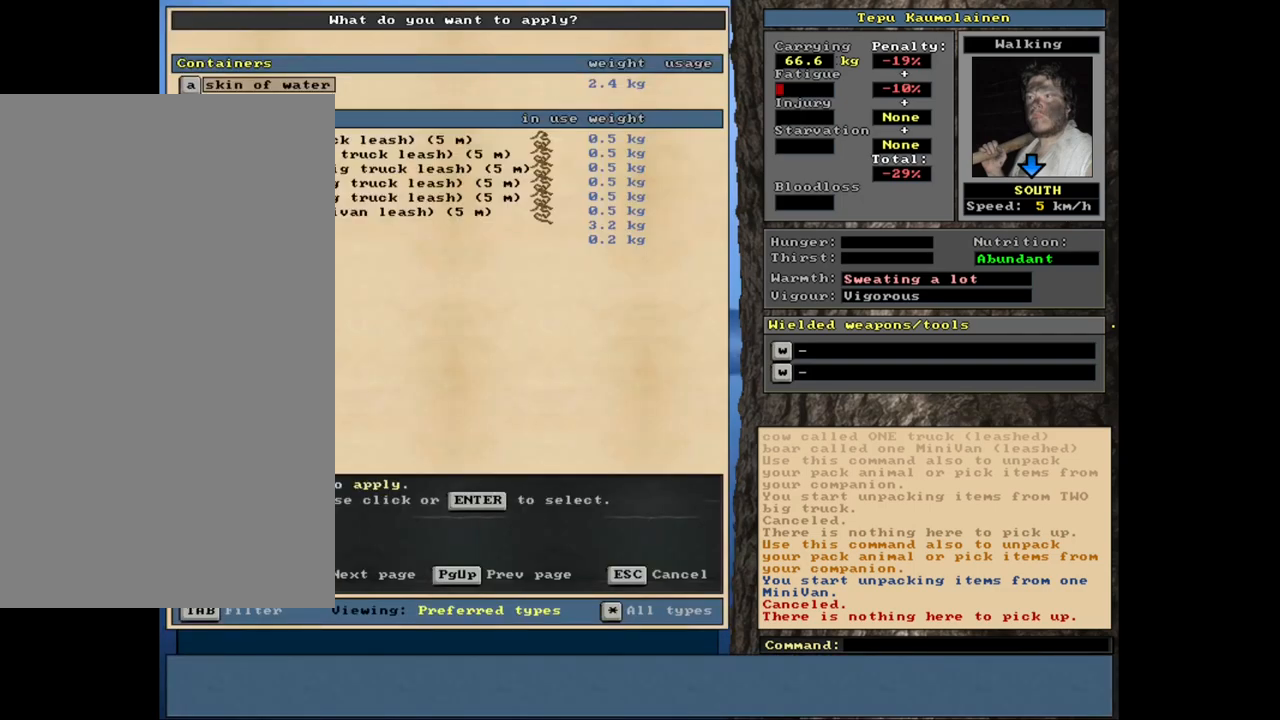
Gameplay with keyboard and mouse; each line is a JSON object with the keys and mouse buttons held at the frame after it. "events" lists presses ("down") and releases ("up") of ".", "/", "0", "1", "2", "3", "4", "5", "6", "8", "9", "a", "alt_l", "alt_r", "b", "backslash", "backspace", "c", "caps_lock", "comma", "ctrl_l", "ctrl_r", "d", "down", "e", "equals", "escape", "f", "f1", "f10", "f11", "f12", "f2", "f3", "f4", "f5", "f6", "f7", "f8", "f9", "g", "h", "i", "j", "k", "l", "lbracket", "left", "minus", "n", "num0", "num1", "num2", "num3", "num4", "num5", "num6", "num7", "num8", "num9", "o", "p", "q", "quote", "r", "rbracket", "return", "right", "s", "semicolon", "shift_l", "shift_r", "space", "super", "t", "tab", "tilde", "up", "v", "w", "x", "y", "z", "mouse_left", "mouse_wheel", "mouse_right", "mouse_mb4" and "mouse_mb5" between this image and that frame as [ms after this image, input, new state], when the widget could be followed in between. "mouse_left", "mouse_wheel", "mouse_right", "mouse_mb4", "mouse_mb5" = the "left", "wheel", "right", "mb4", "mb5" buttons of the "mouse" list. No other keys are recorded. "wheel" means that the mouse wheel is clicked or scrolled. Mouse movement is not recorded. Not read: 7 m other_keys u.
{"keys": [], "mouse": [], "events": [[50, "num2", "down"], [183, "num2", "up"], [267, "num2", "down"], [333, "num2", "up"], [417, "num2", "down"], [500, "num2", "up"]]}
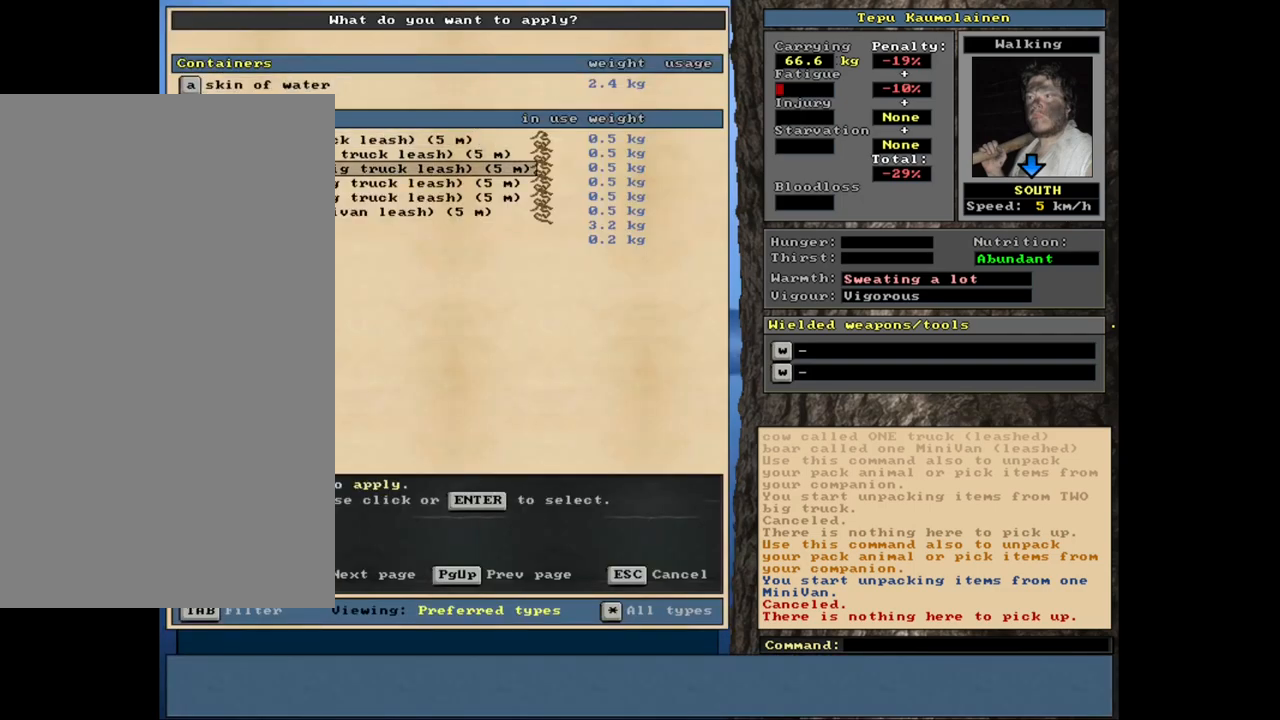
{"keys": [], "mouse": [], "events": [[83, "num2", "down"], [133, "num2", "up"], [233, "num2", "down"], [317, "num2", "up"]]}
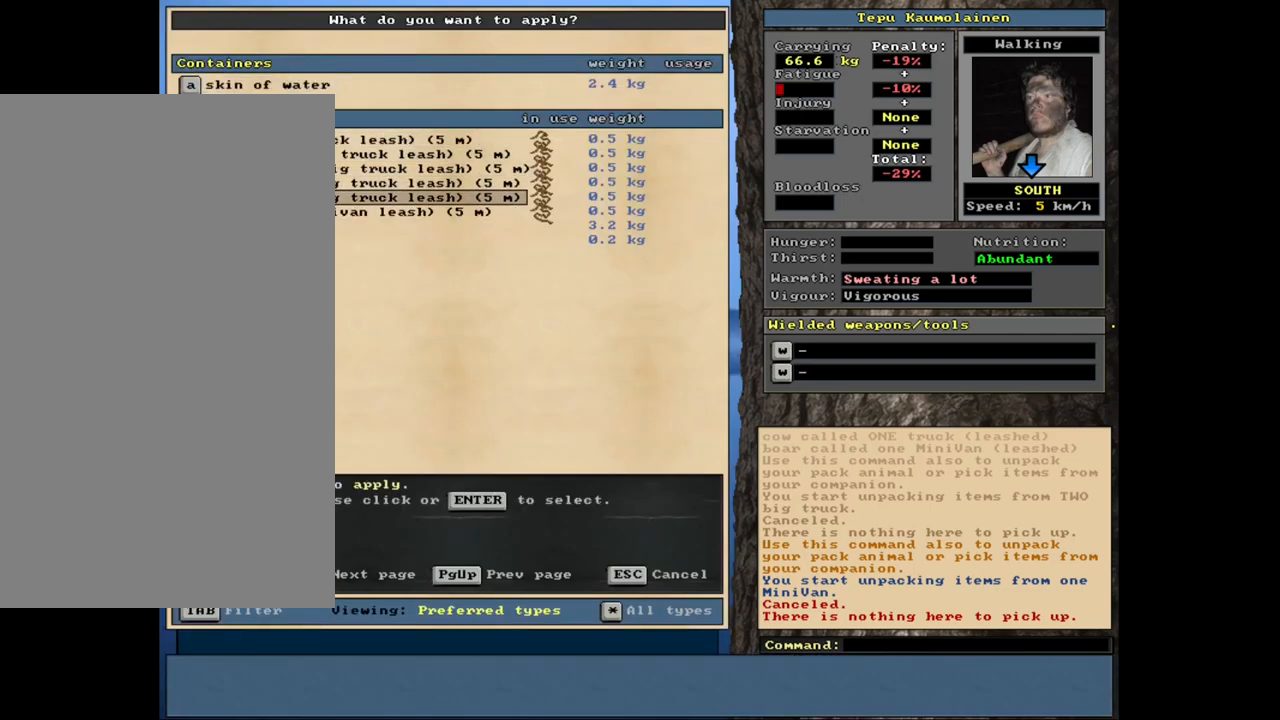
{"keys": [], "mouse": [], "events": []}
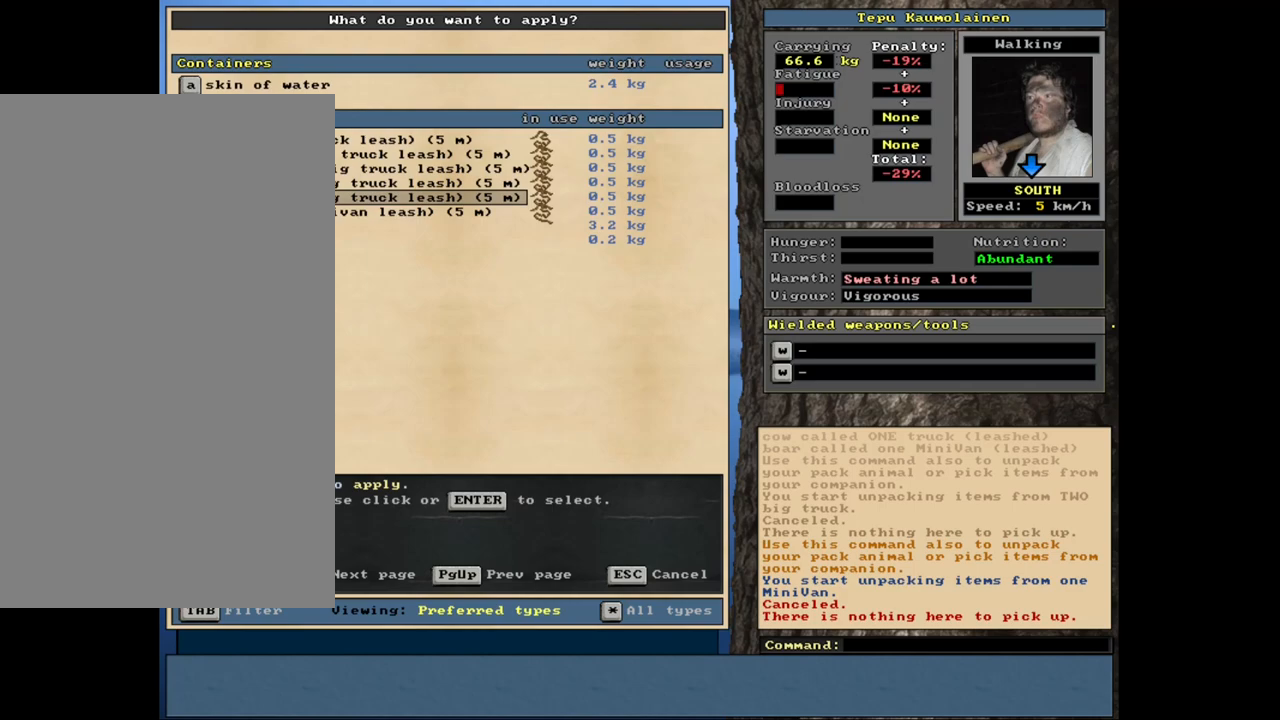
{"keys": [], "mouse": [], "events": [[100, "num8", "down"], [200, "num8", "up"], [250, "num8", "down"], [333, "num8", "up"], [400, "num8", "down"], [500, "num8", "up"]]}
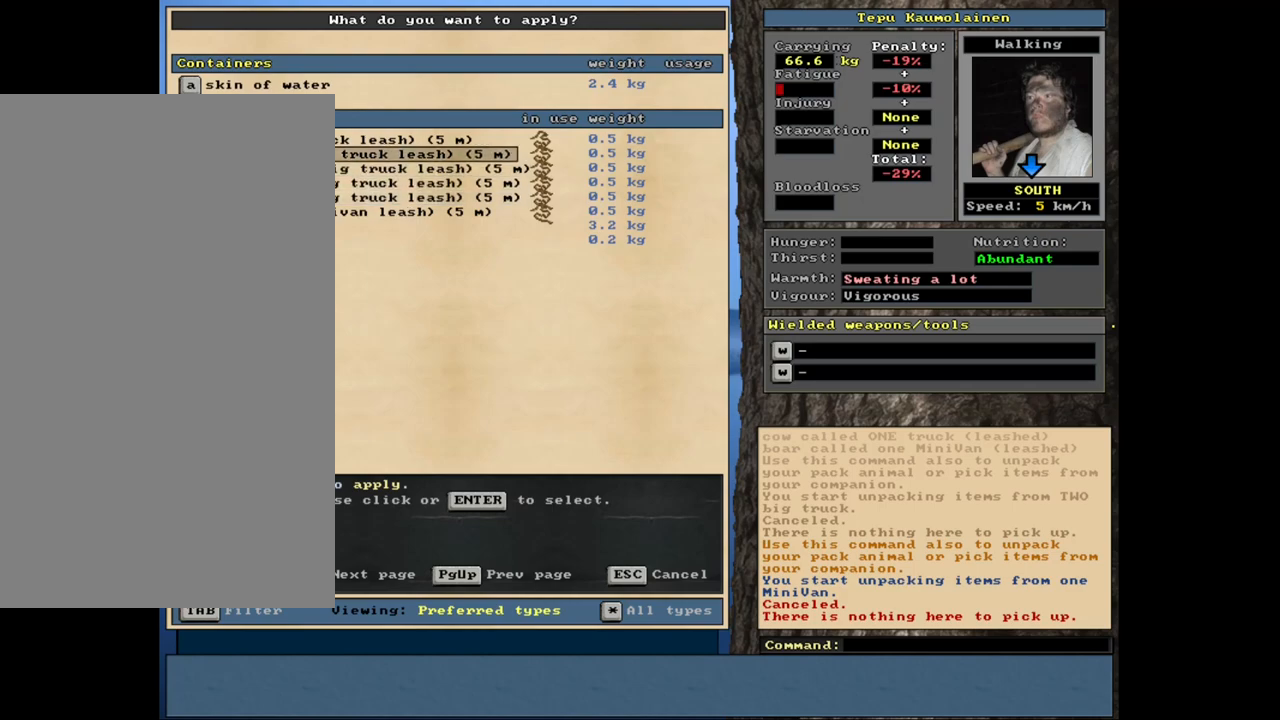
{"keys": ["num2"], "mouse": [], "events": [[83, "num8", "down"], [183, "num8", "up"], [317, "num2", "down"], [400, "num2", "up"], [483, "num2", "down"]]}
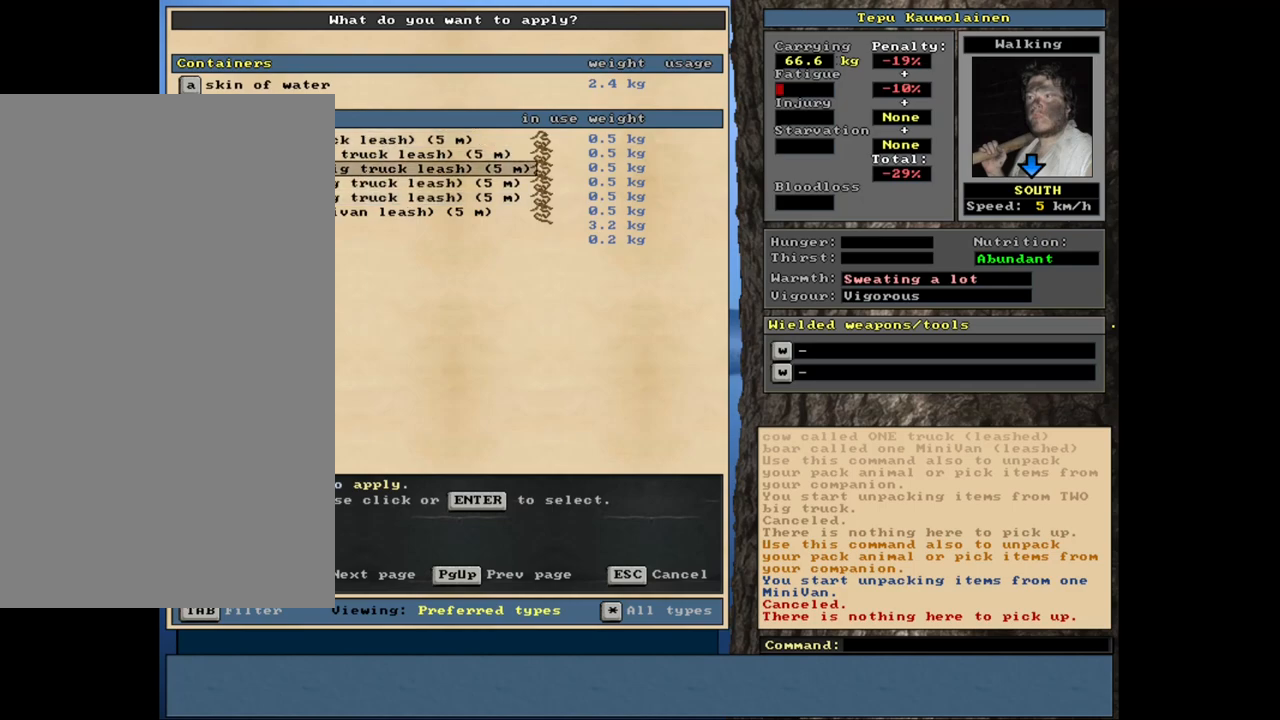
{"keys": [], "mouse": [], "events": [[67, "num2", "up"], [167, "num2", "down"], [217, "num2", "up"]]}
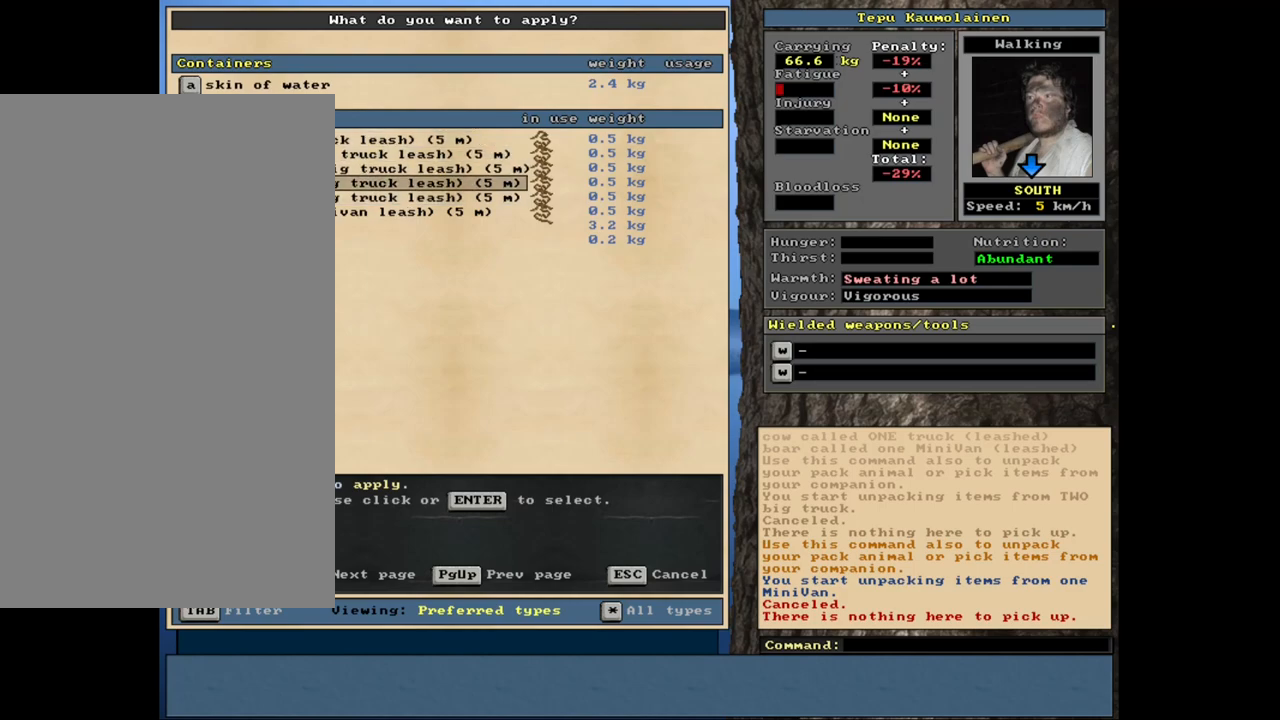
{"keys": [], "mouse": [], "events": [[283, "num2", "down"], [367, "num2", "up"]]}
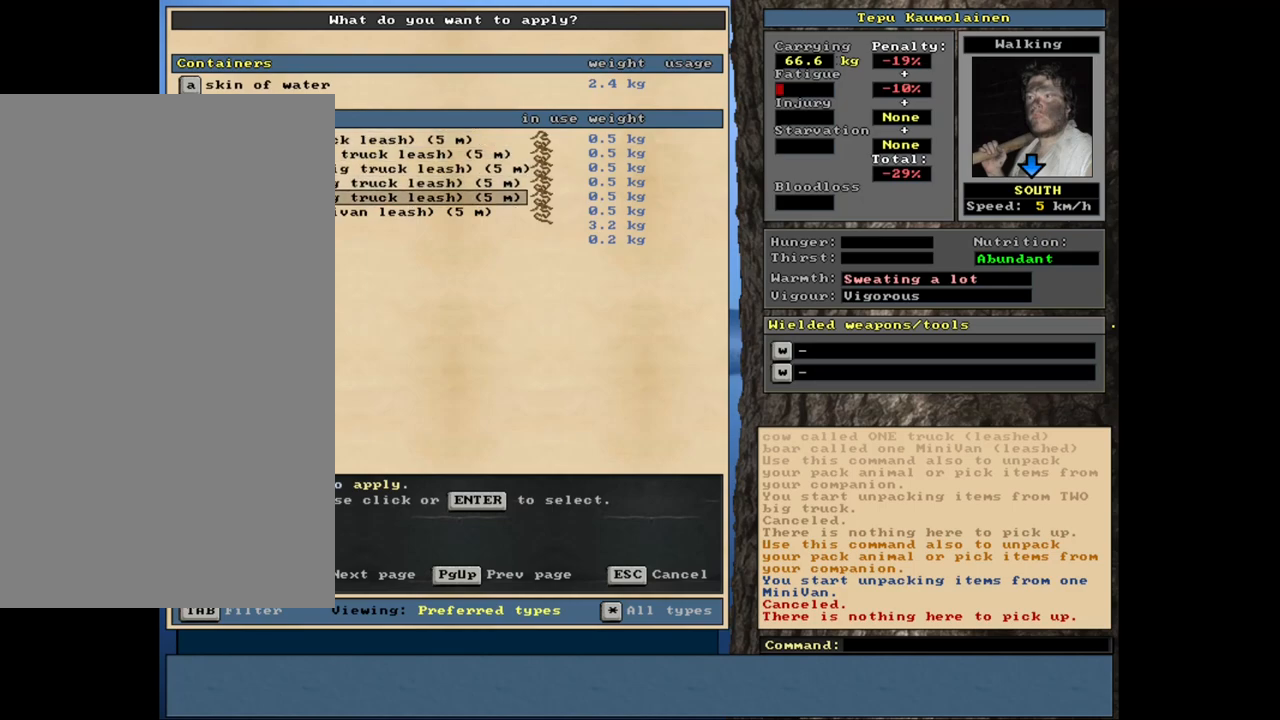
{"keys": ["num2"], "mouse": [], "events": [[450, "num2", "down"]]}
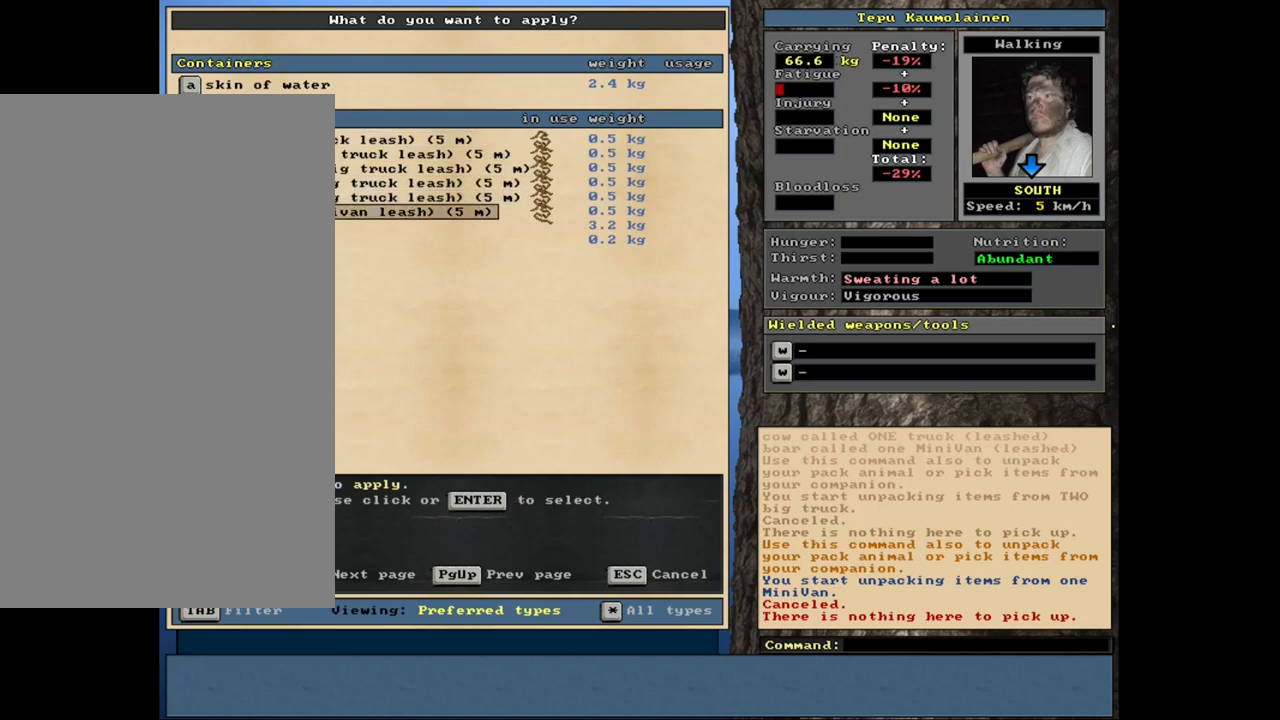
{"keys": [], "mouse": [], "events": [[33, "num2", "up"]]}
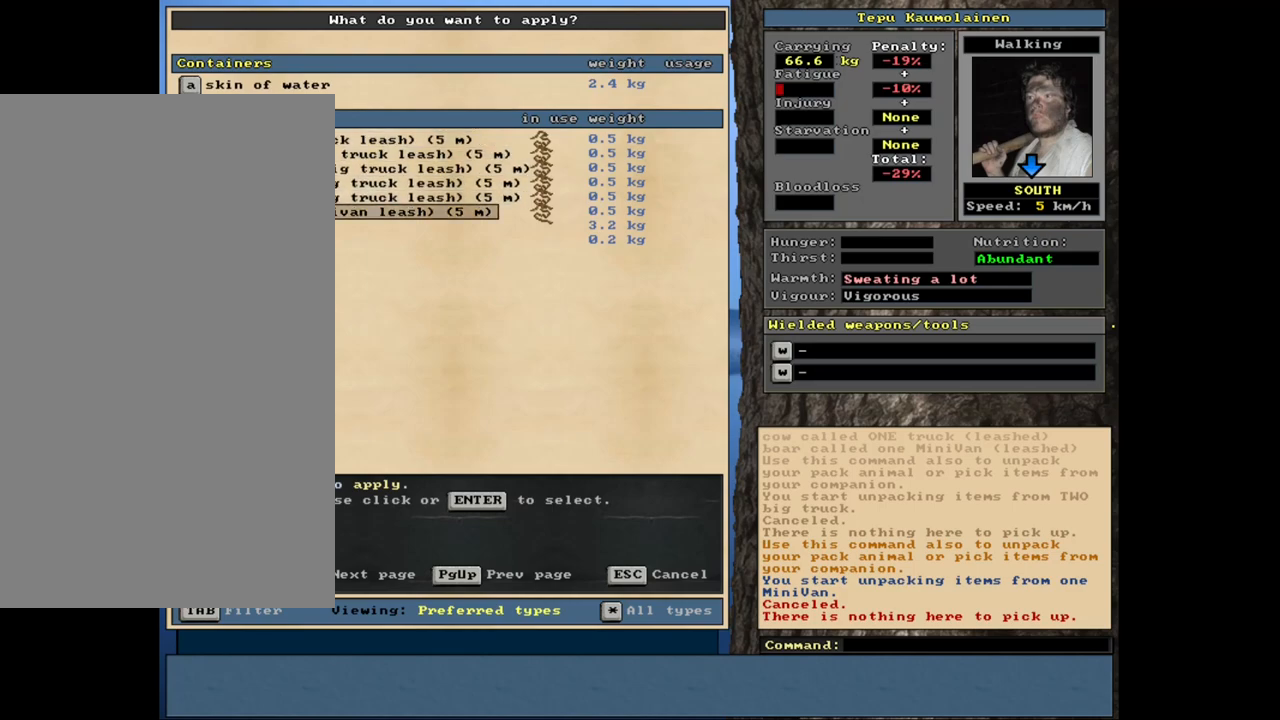
{"keys": [], "mouse": [], "events": []}
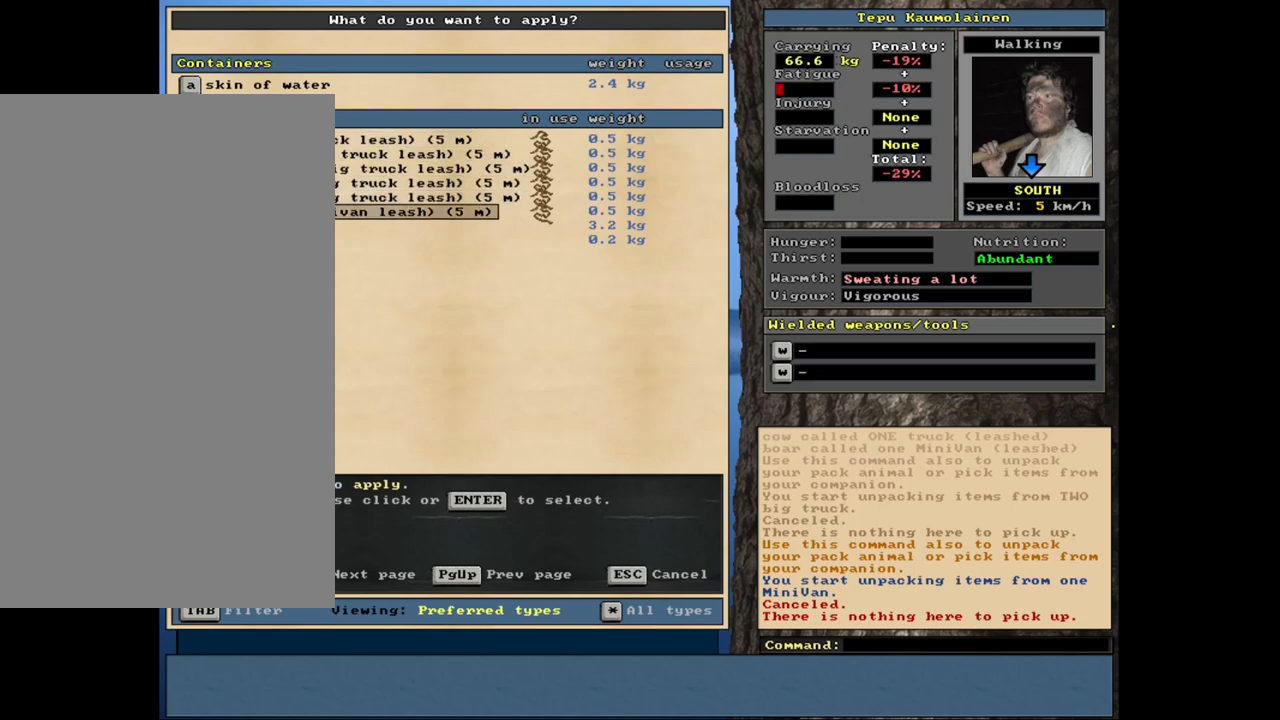
{"keys": [], "mouse": [], "events": []}
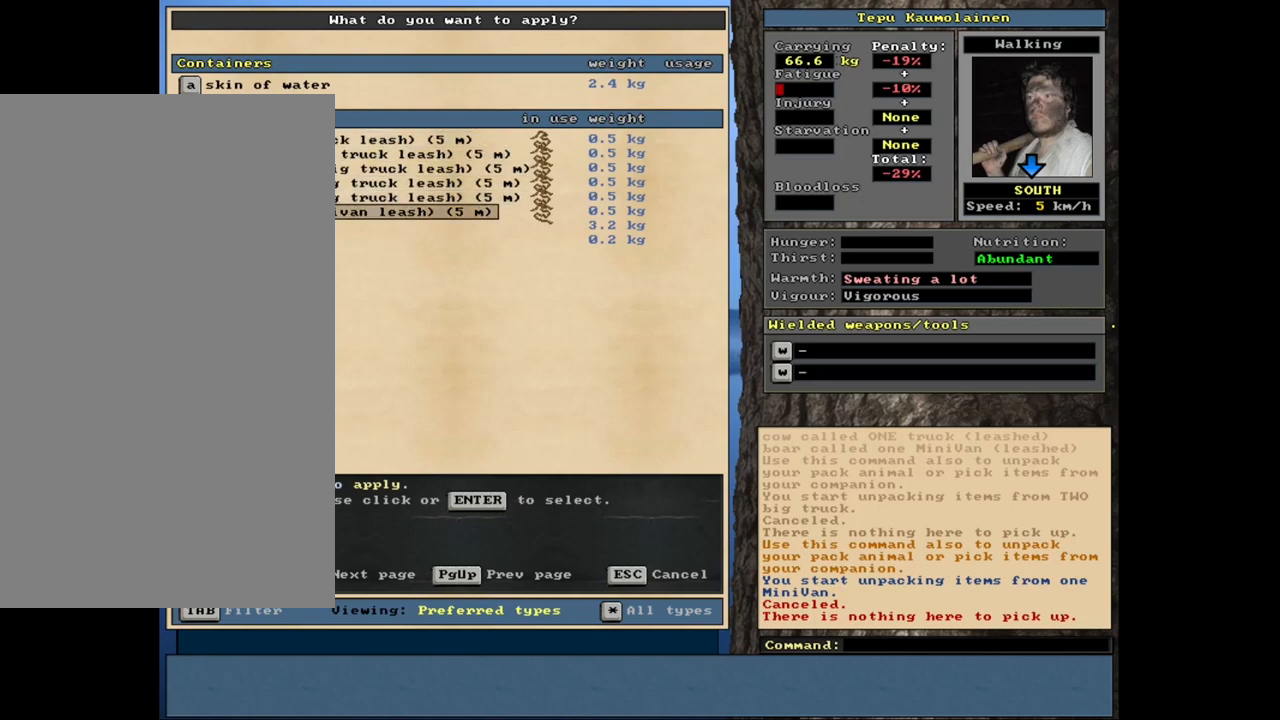
{"keys": [], "mouse": [], "events": []}
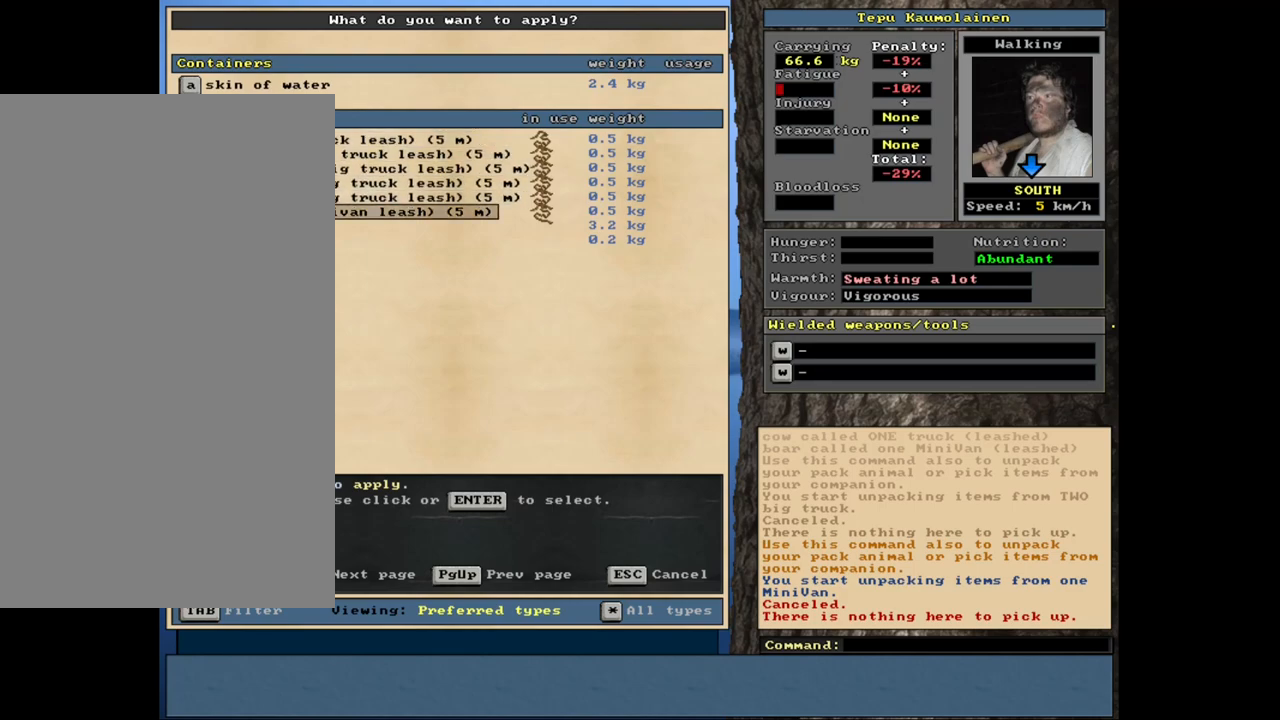
{"keys": [], "mouse": [], "events": []}
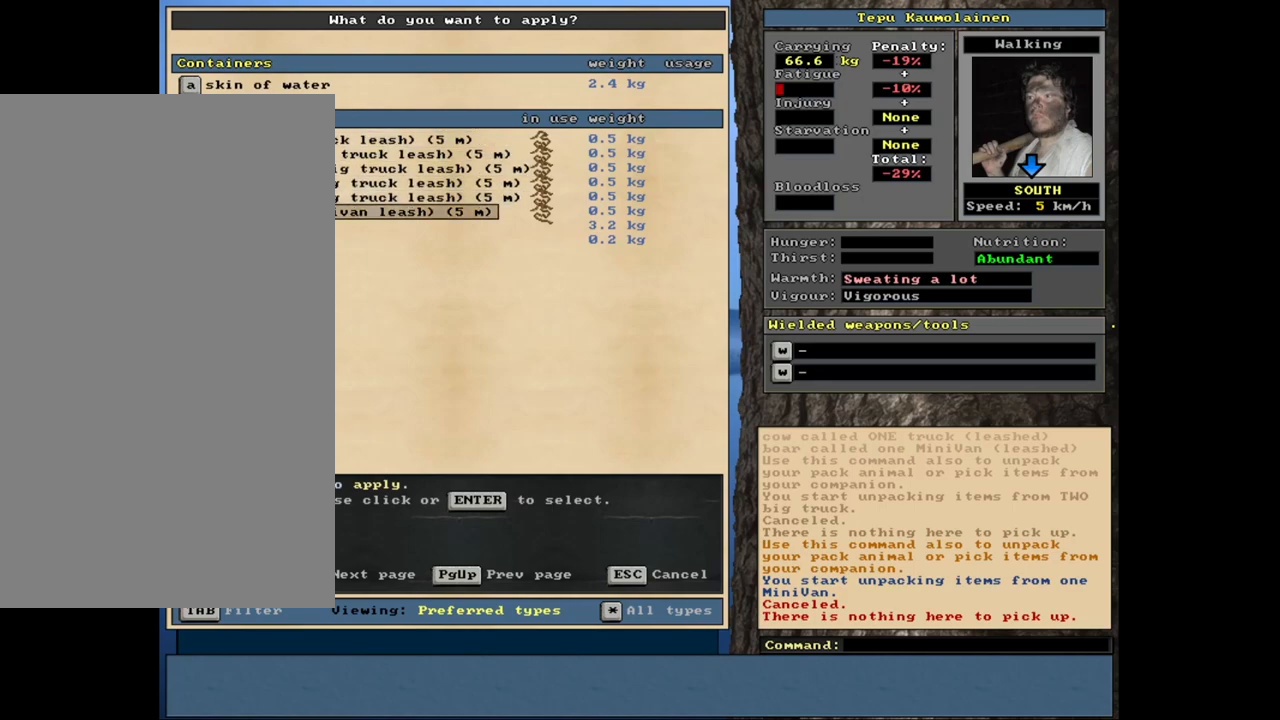
{"keys": [], "mouse": [], "events": []}
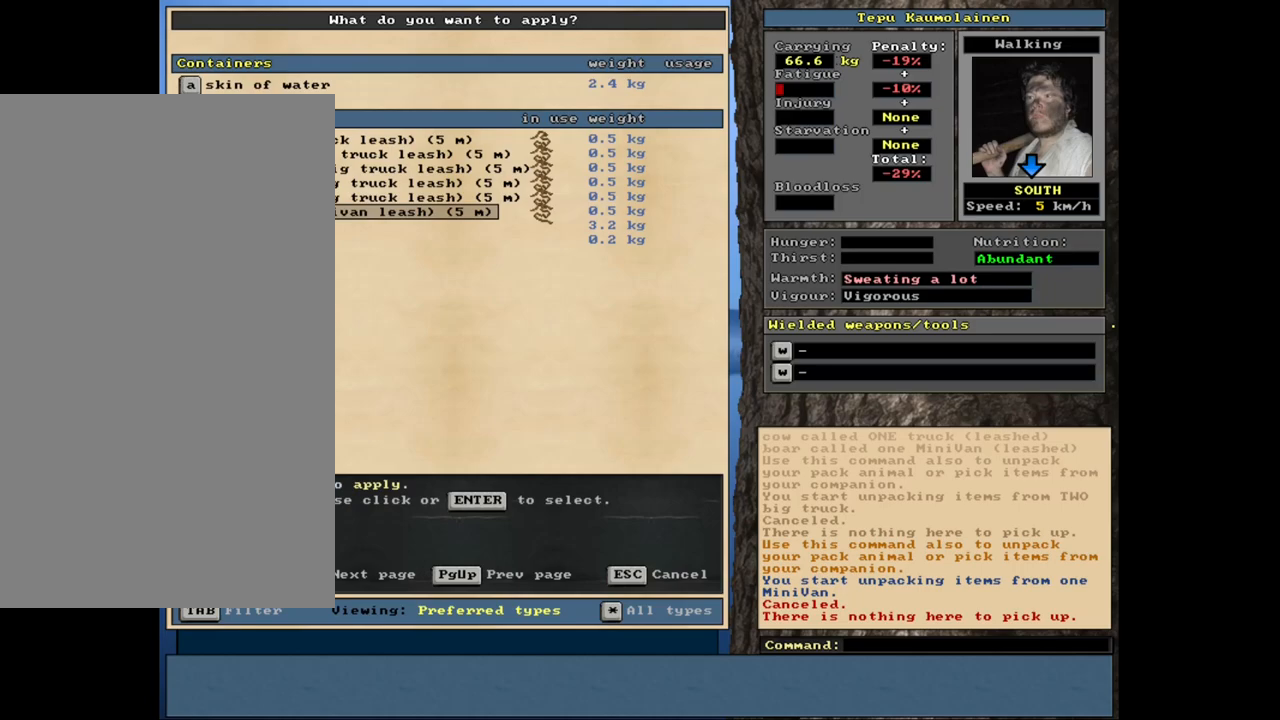
{"keys": [], "mouse": [], "events": [[83, "num2", "down"], [200, "num2", "up"]]}
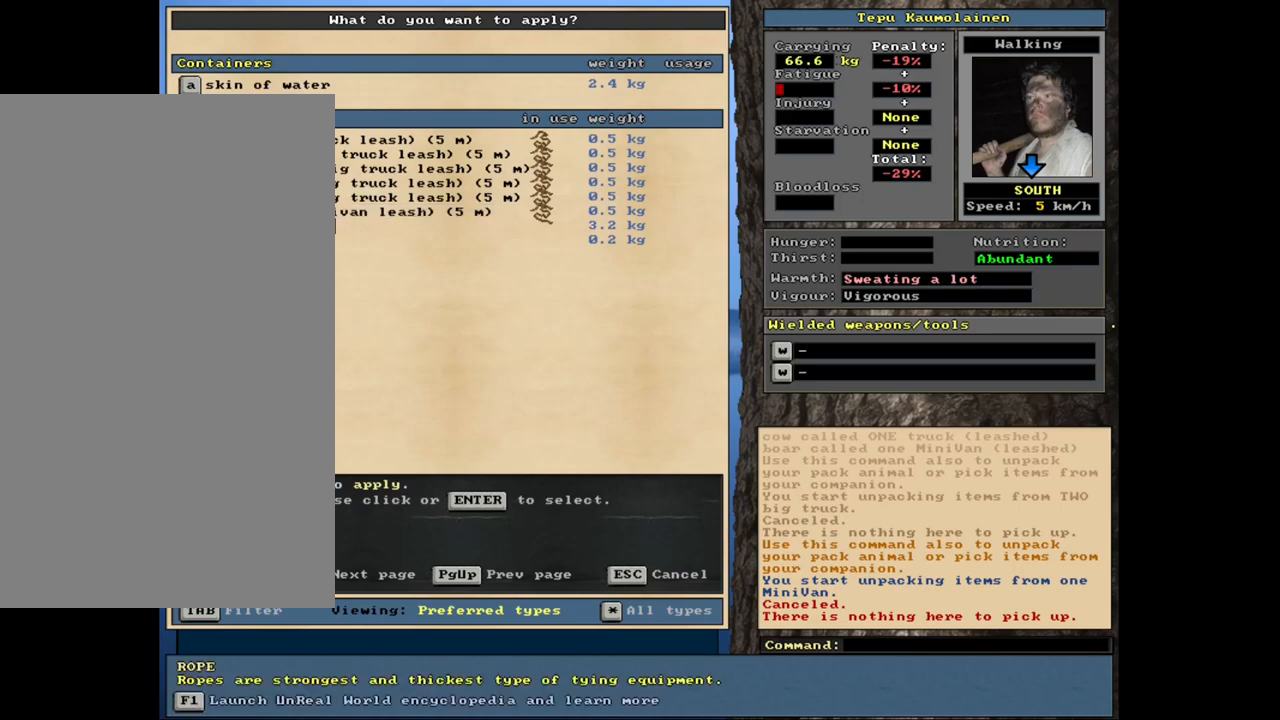
{"keys": [], "mouse": [], "events": [[100, "escape", "down"], [200, "escape", "up"]]}
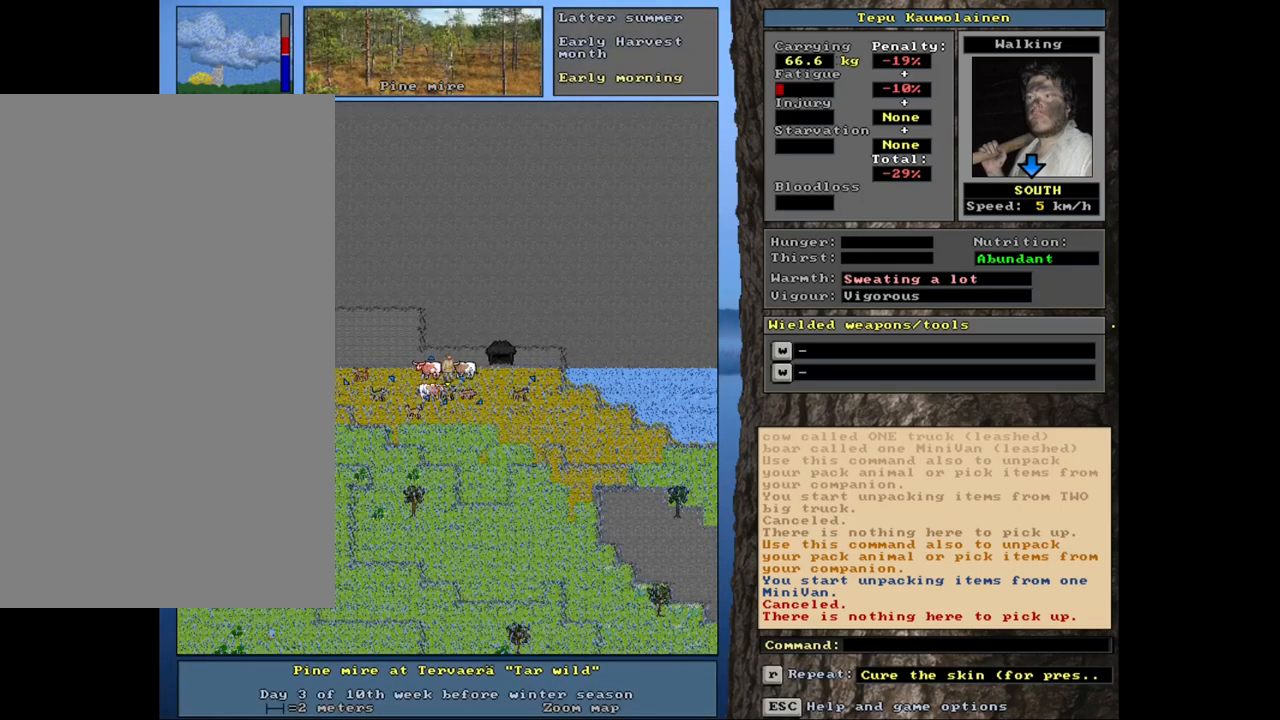
{"keys": [], "mouse": [], "events": []}
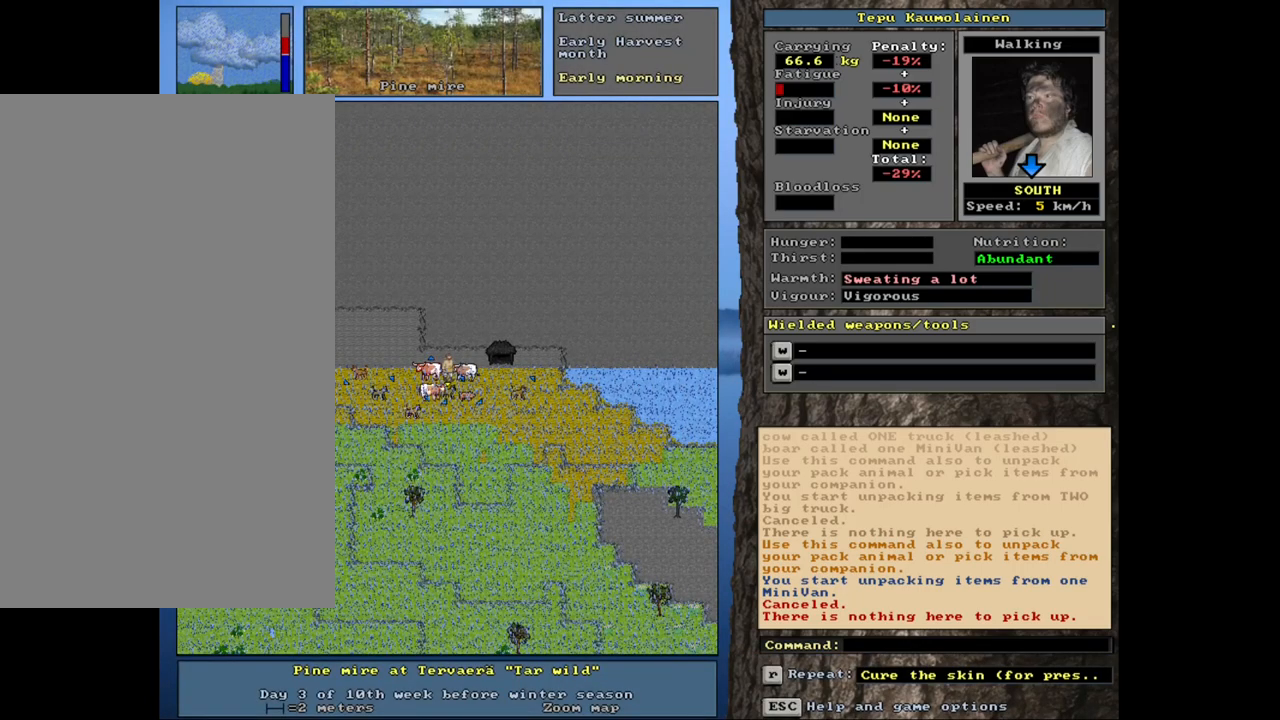
{"keys": [], "mouse": [], "events": []}
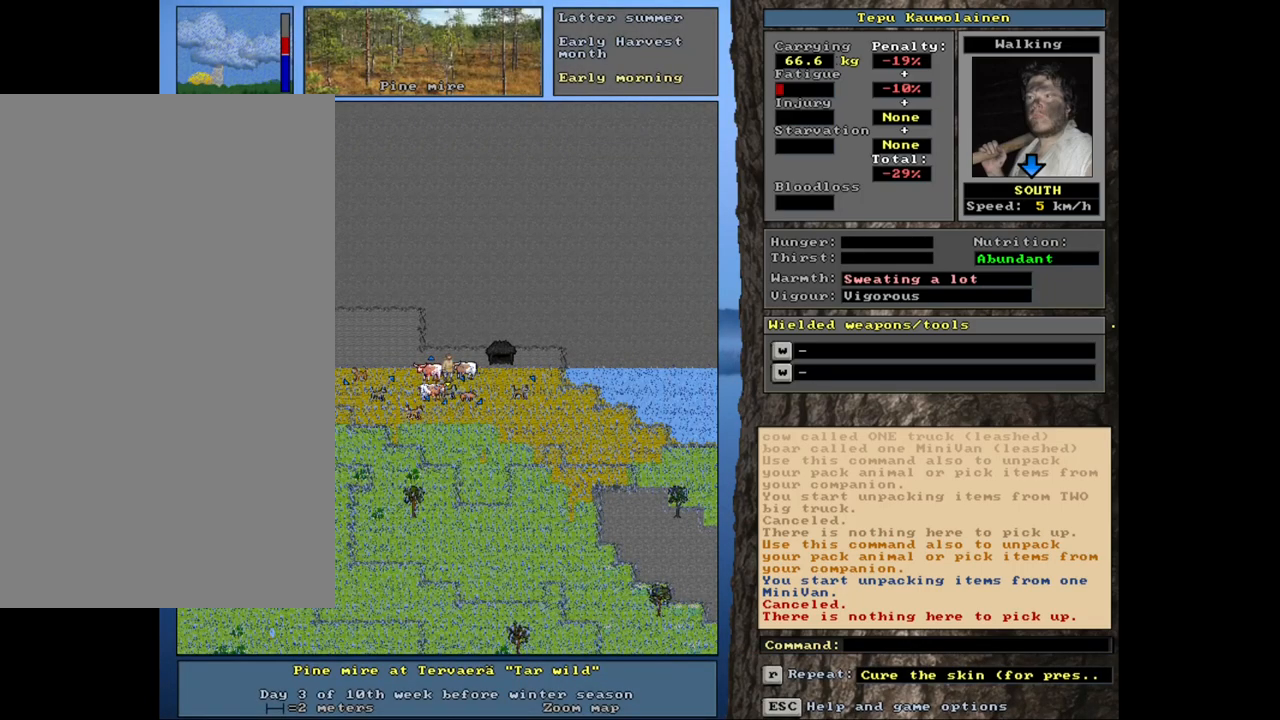
{"keys": [], "mouse": [], "events": [[200, "a", "down"], [333, "a", "up"]]}
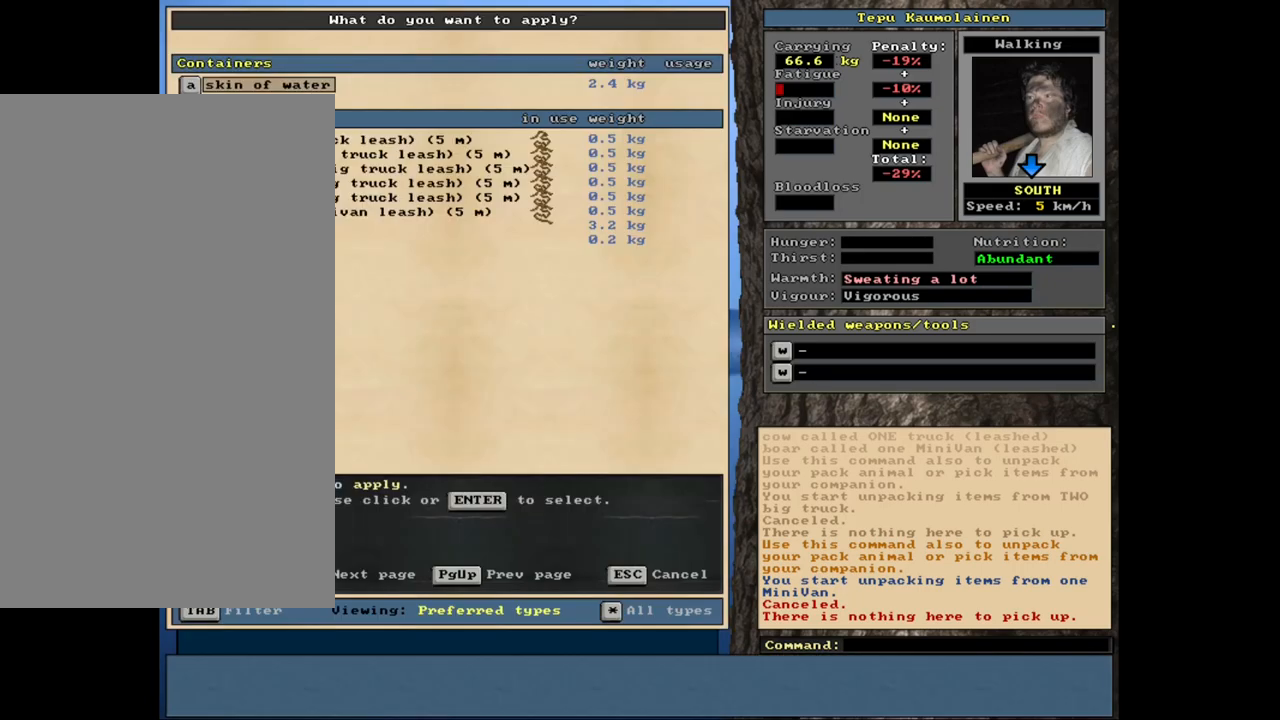
{"keys": [], "mouse": [], "events": [[100, "num2", "down"], [200, "num2", "up"]]}
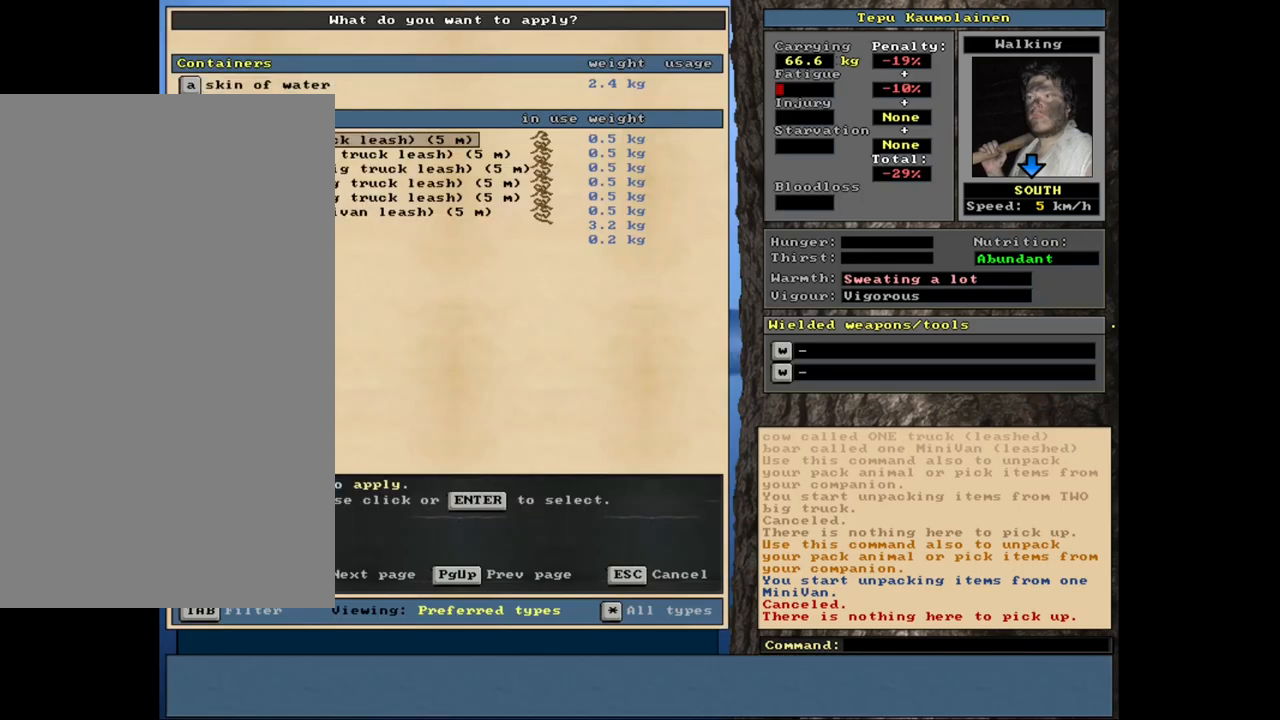
{"keys": ["num2"], "mouse": [], "events": [[100, "num2", "down"]]}
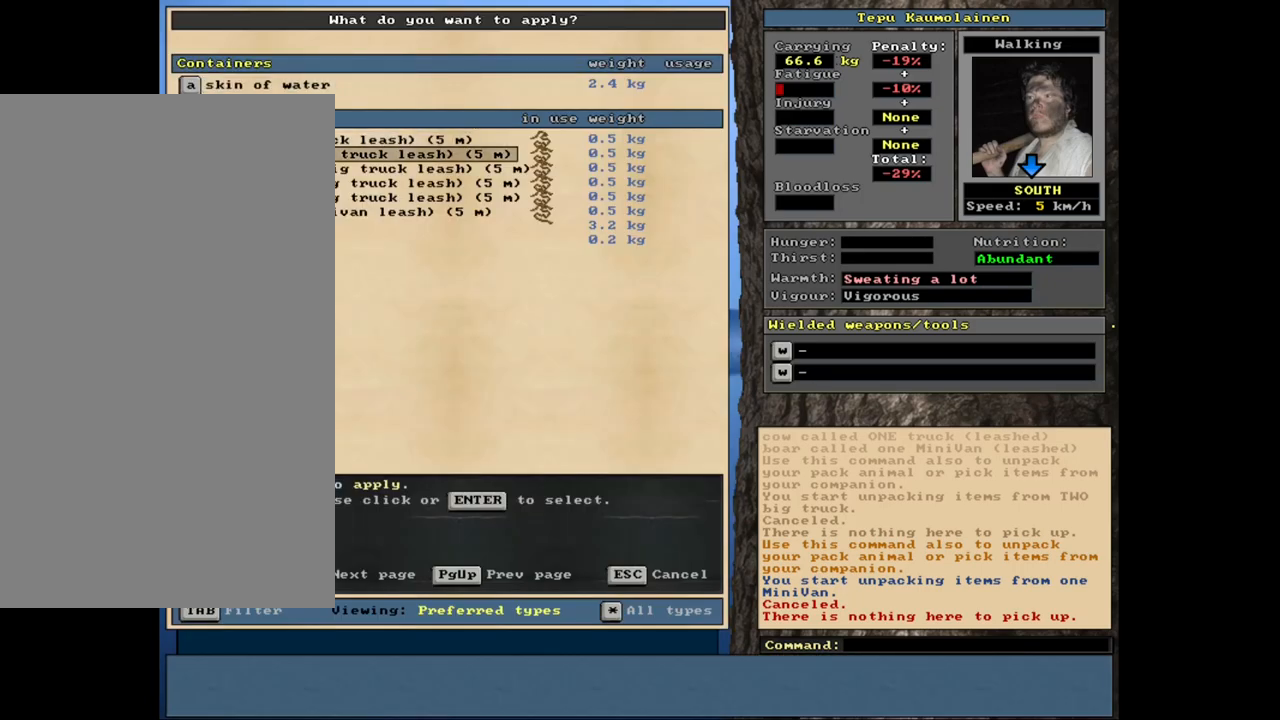
{"keys": ["num8"], "mouse": [], "events": [[333, "num2", "up"], [483, "num8", "down"]]}
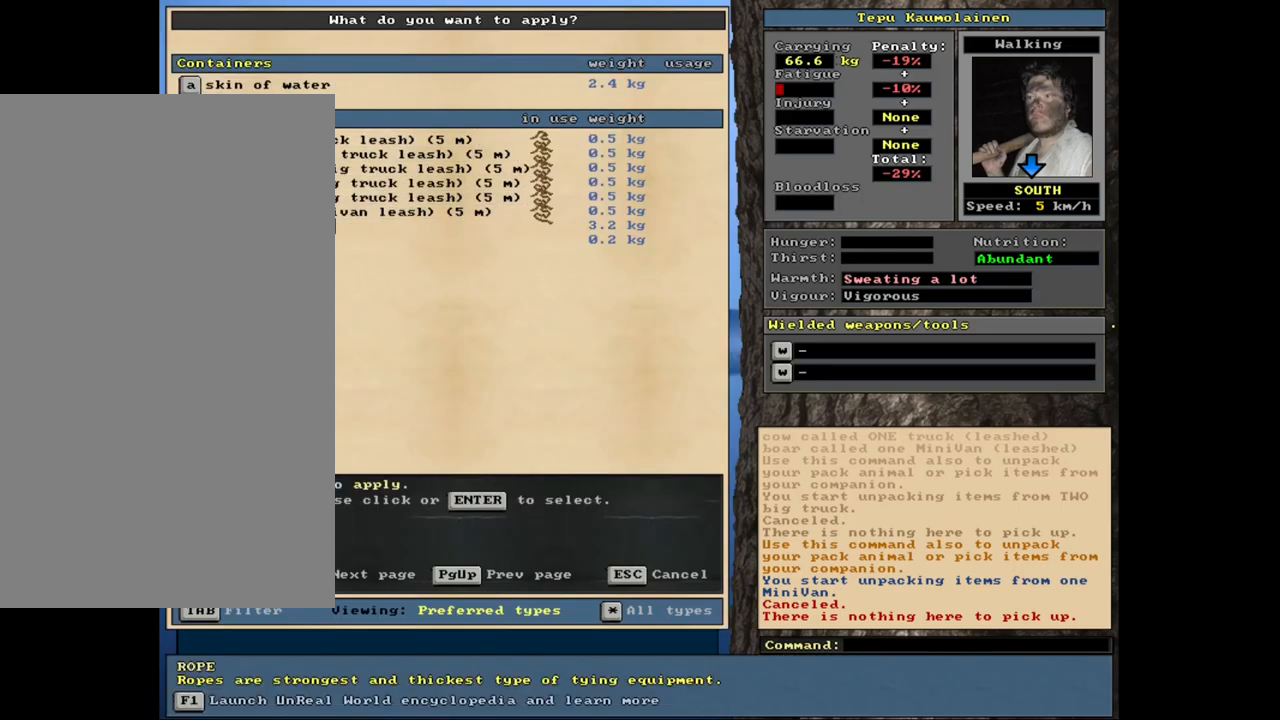
{"keys": [], "mouse": [], "events": [[67, "num8", "up"]]}
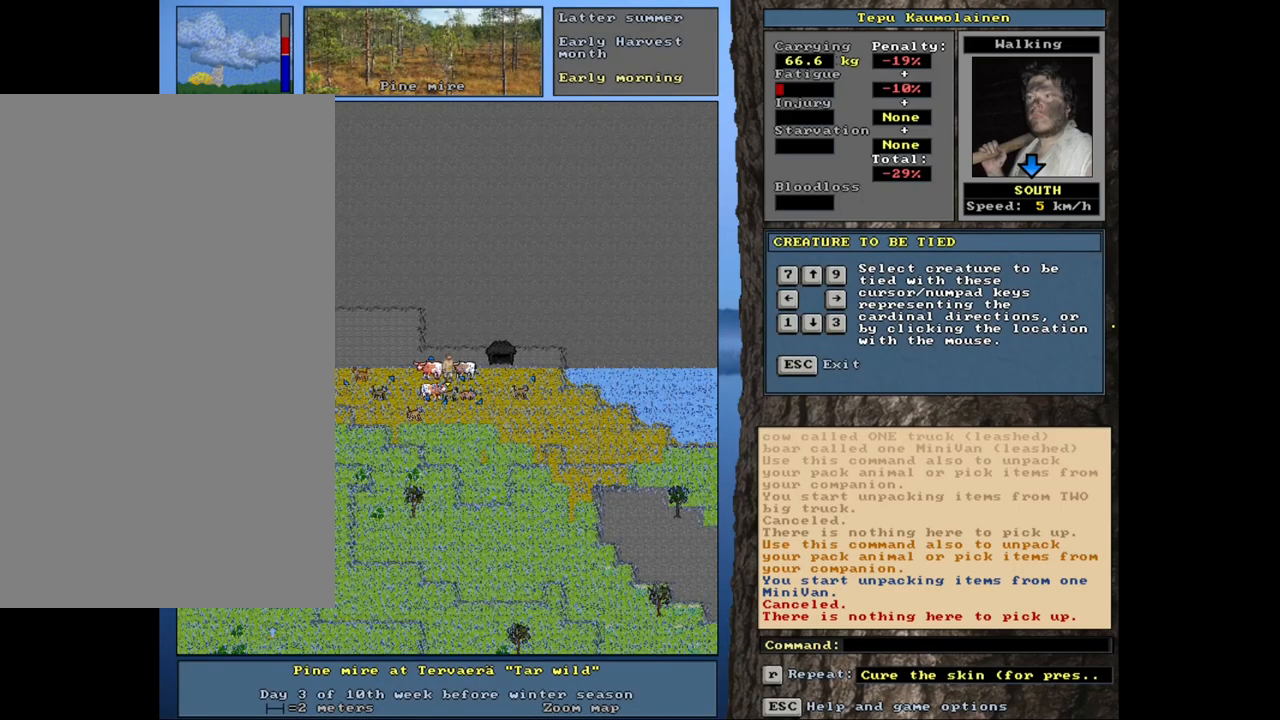
{"keys": [], "mouse": [], "events": [[217, "num2", "down"], [333, "num2", "up"]]}
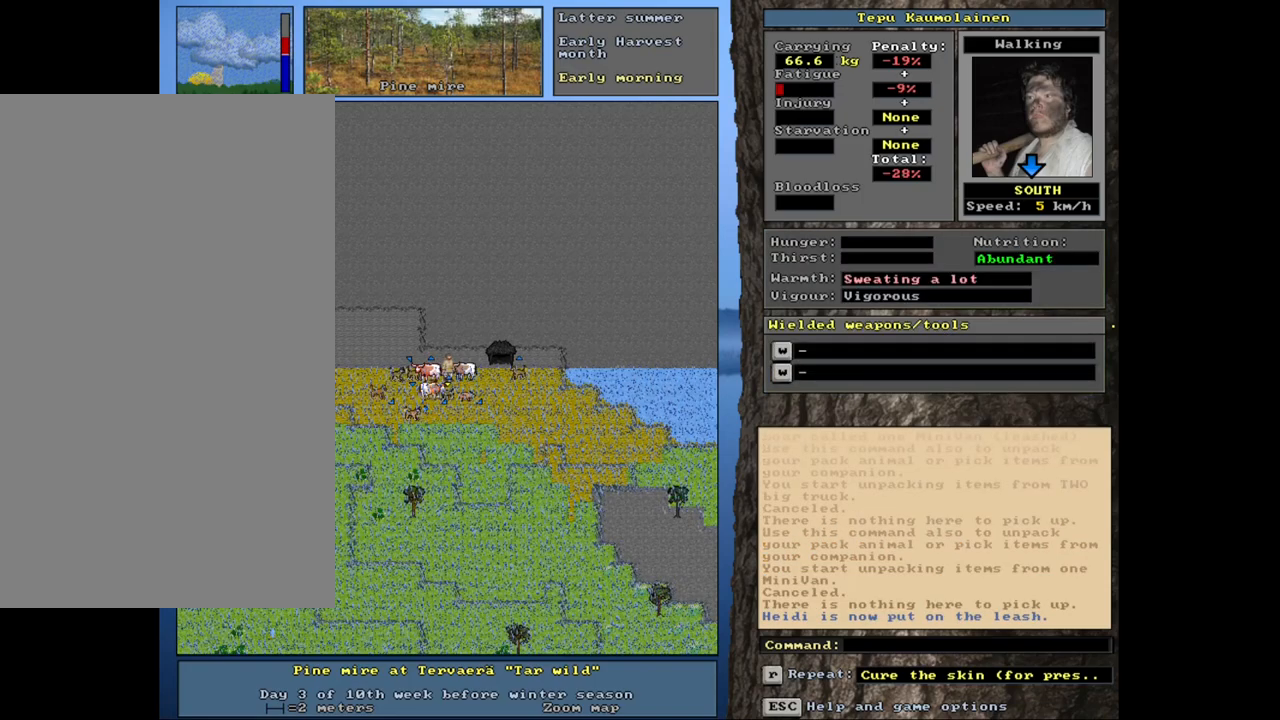
{"keys": [], "mouse": [], "events": []}
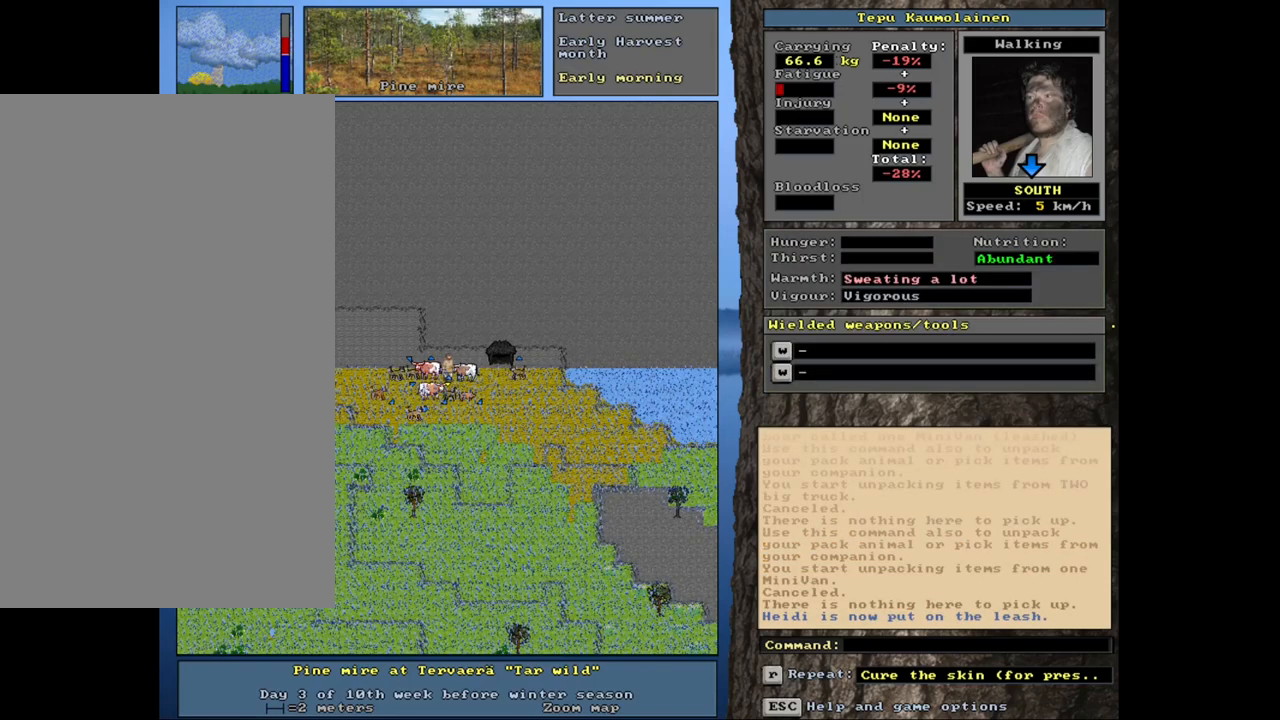
{"keys": ["ctrl_l", "num6"], "mouse": [], "events": [[283, "ctrl_l", "down"], [333, "num6", "down"], [417, "num6", "up"], [467, "num6", "down"]]}
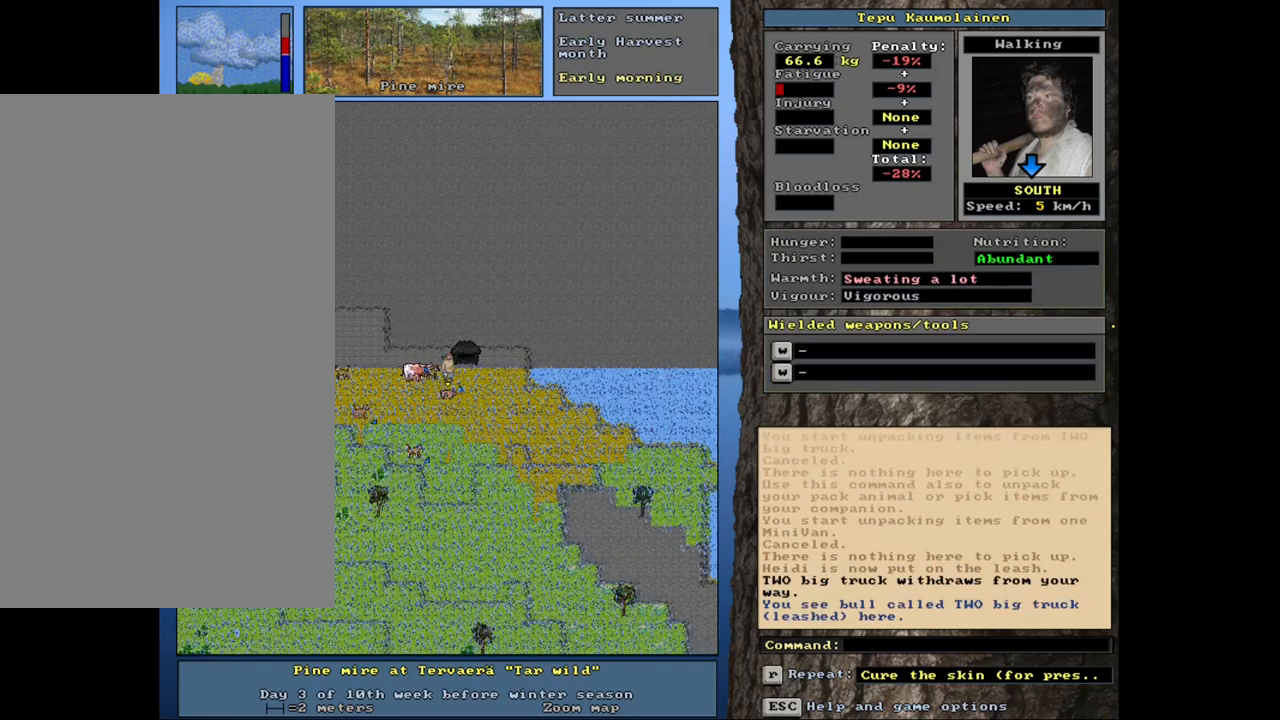
{"keys": [], "mouse": [], "events": [[50, "num6", "up"], [267, "ctrl_l", "up"]]}
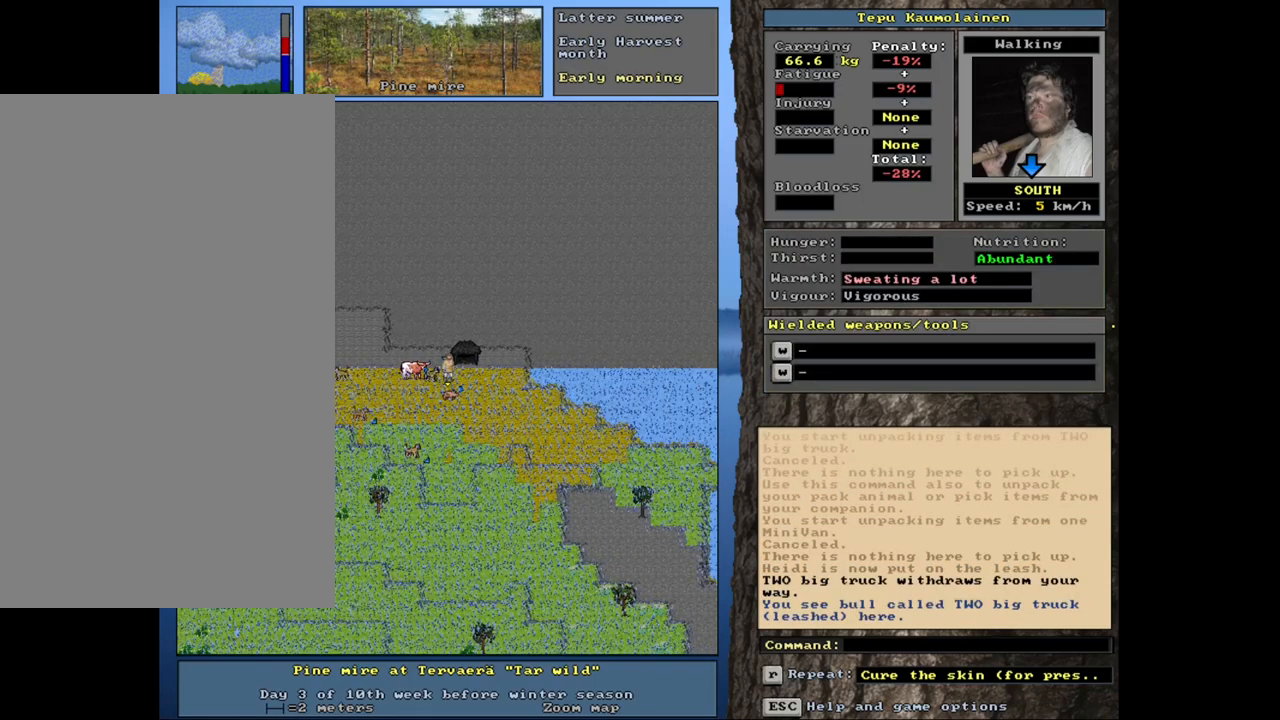
{"keys": [], "mouse": [], "events": []}